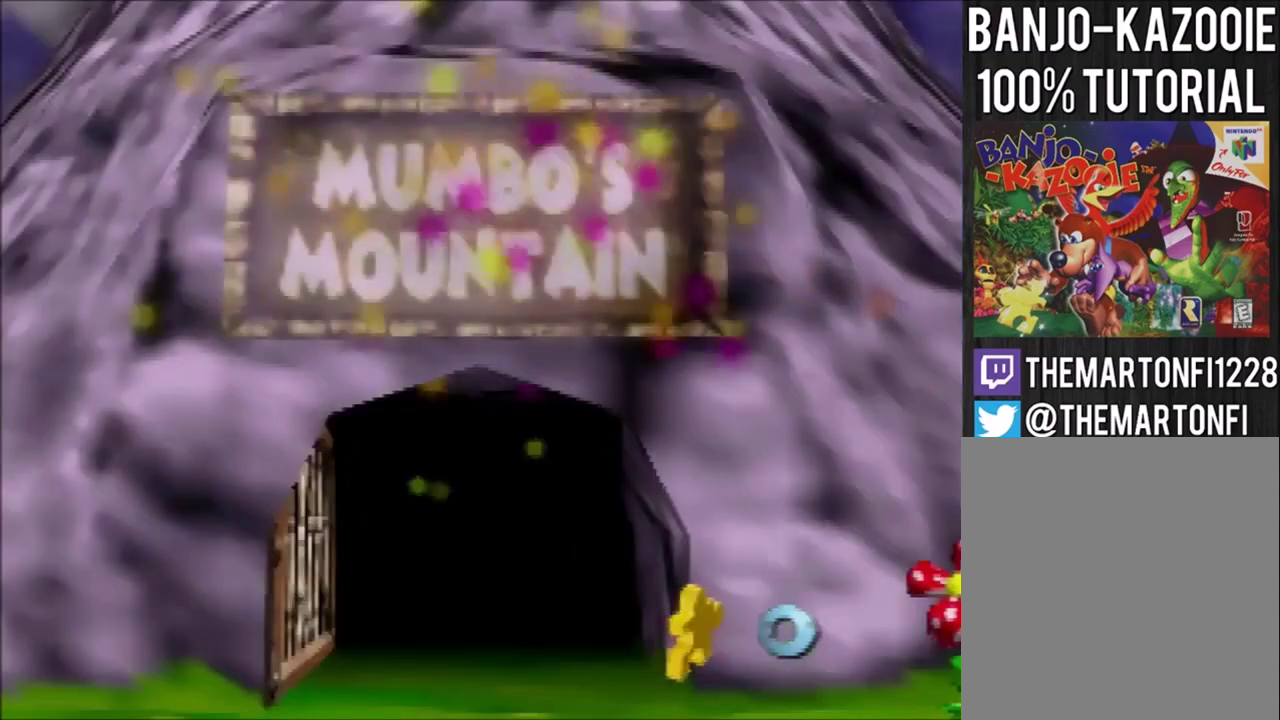
Gameplay with a controller (Nintendo layout); each line is a JSON object with the inputs held at the frame after it. "events" lists button and stick changes between this image and that frame as [ms after this image, input, new state], when the widget could be followed in between. Not read: C_DOWN C_LEFT C_RIGHT C_UP L3 R3 START.
{"buttons": [], "left_stick": "down", "events": []}
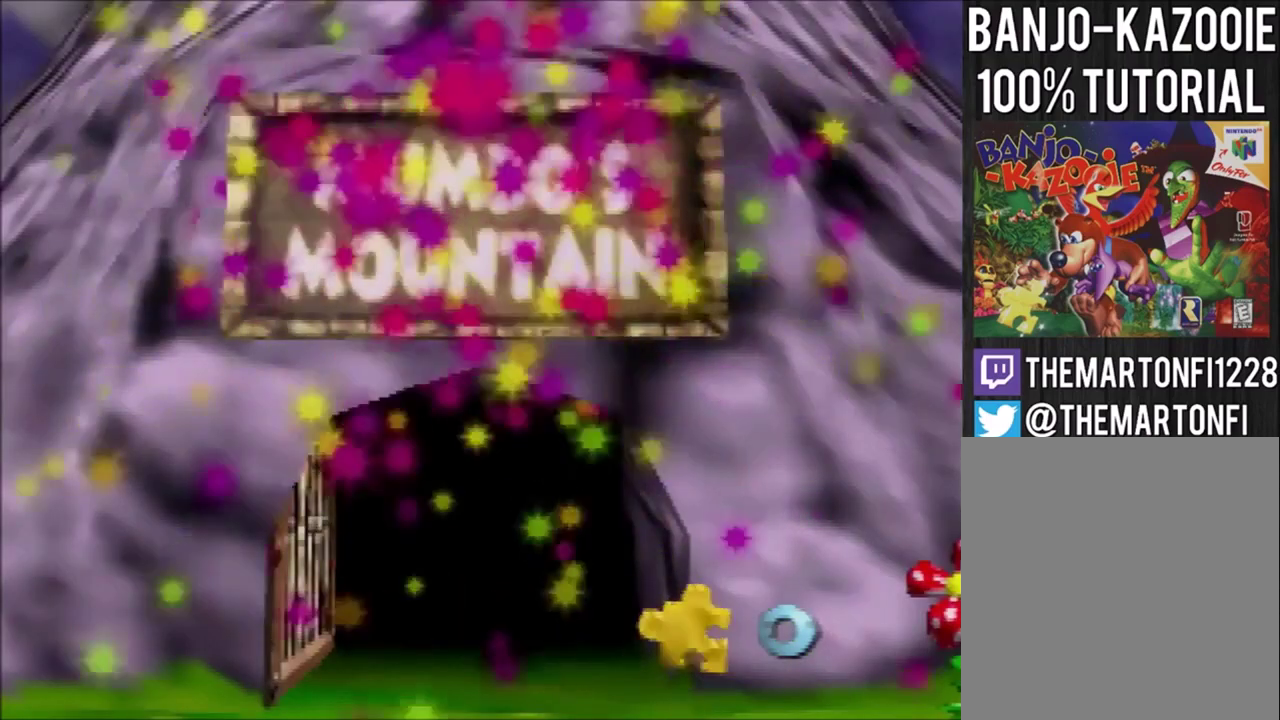
{"buttons": [], "left_stick": "down", "events": []}
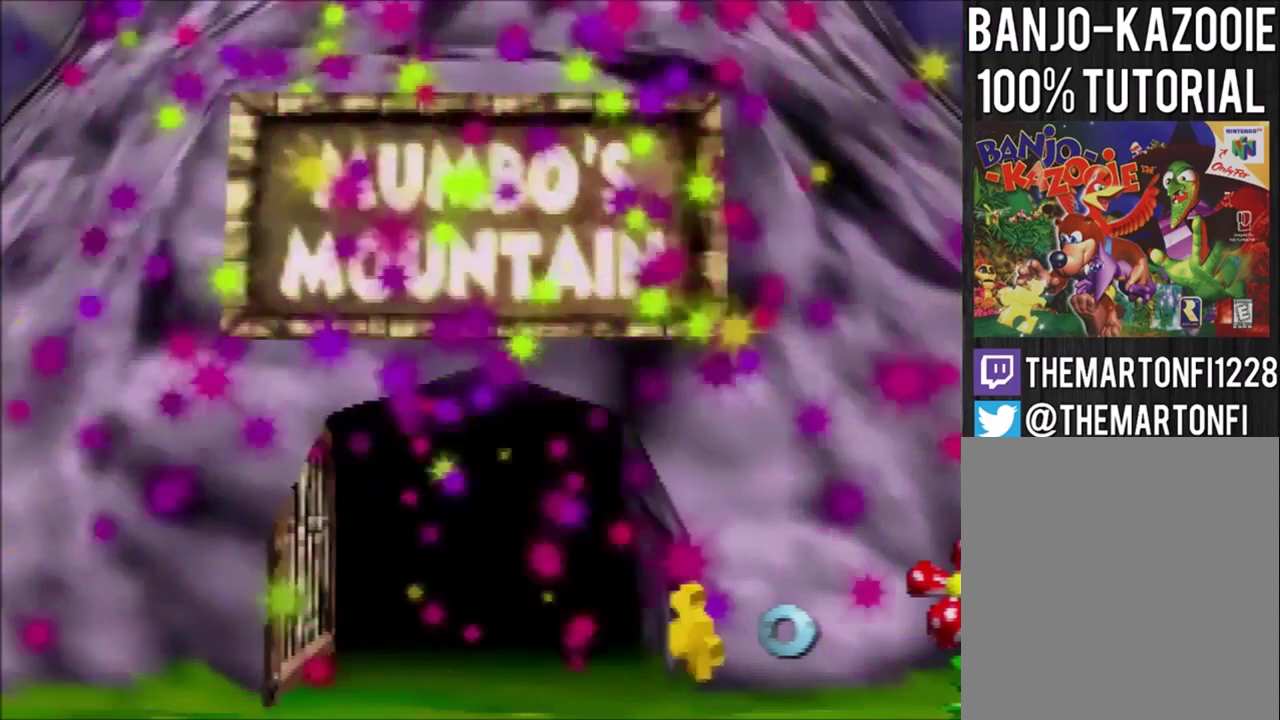
{"buttons": [], "left_stick": "down", "events": []}
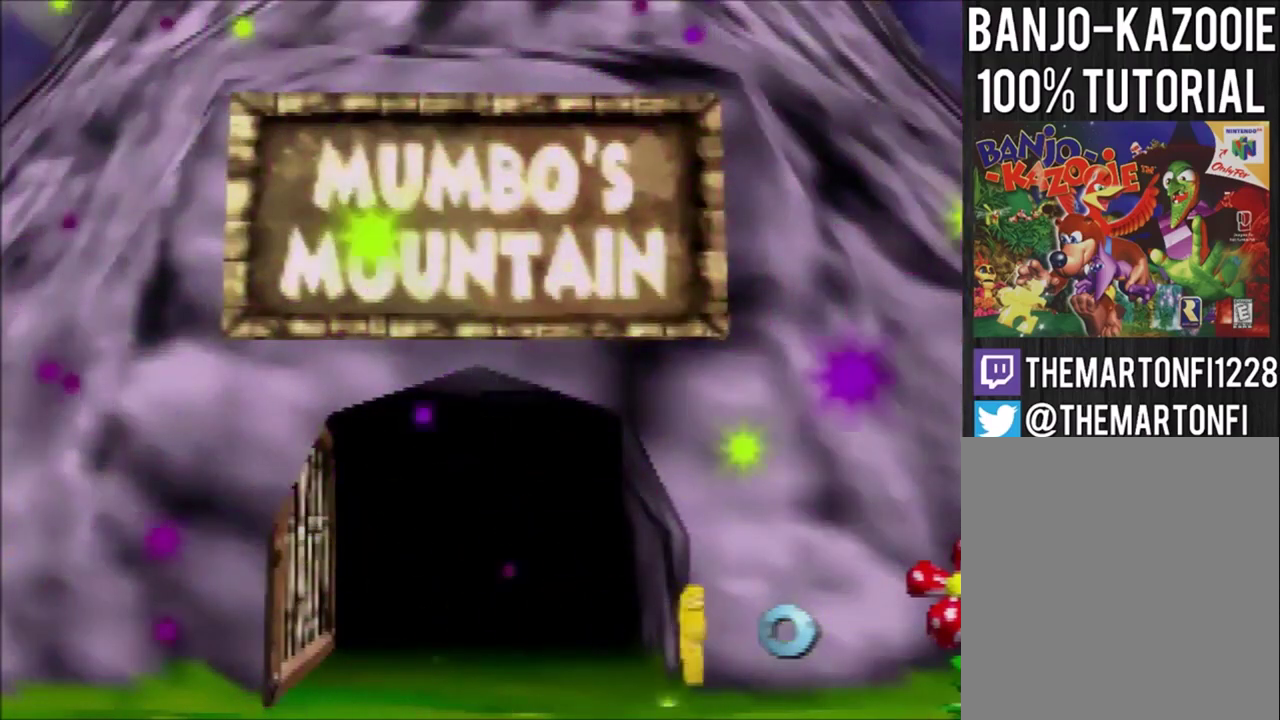
{"buttons": [], "left_stick": "down", "events": []}
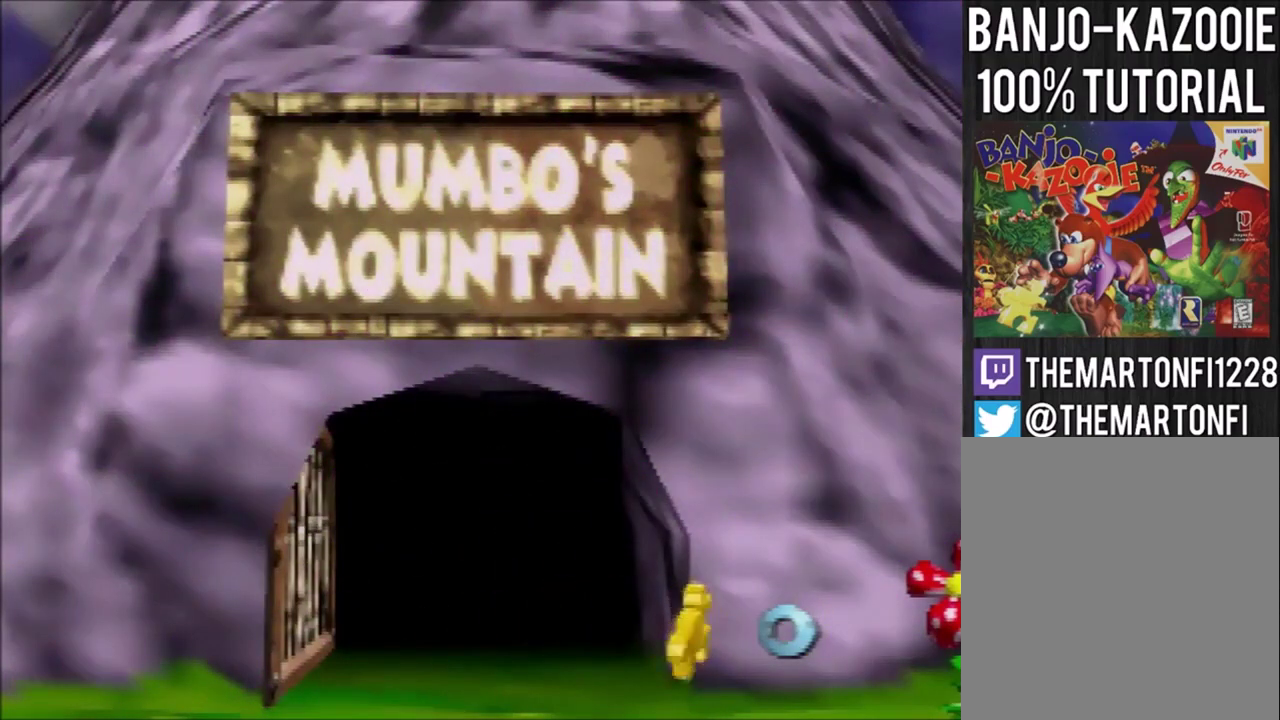
{"buttons": [], "left_stick": "down", "events": [[267, "B", "down"], [367, "B", "up"]]}
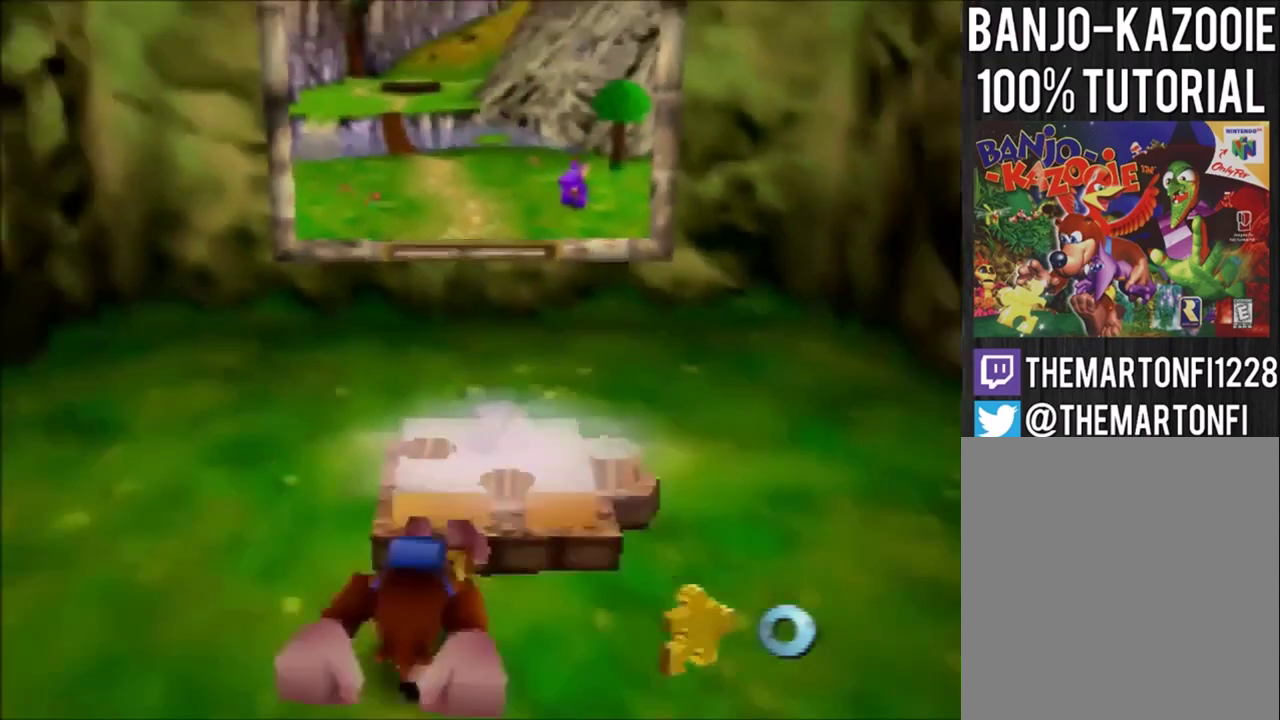
{"buttons": [], "left_stick": "down", "events": [[400, "A", "down"], [500, "A", "up"]]}
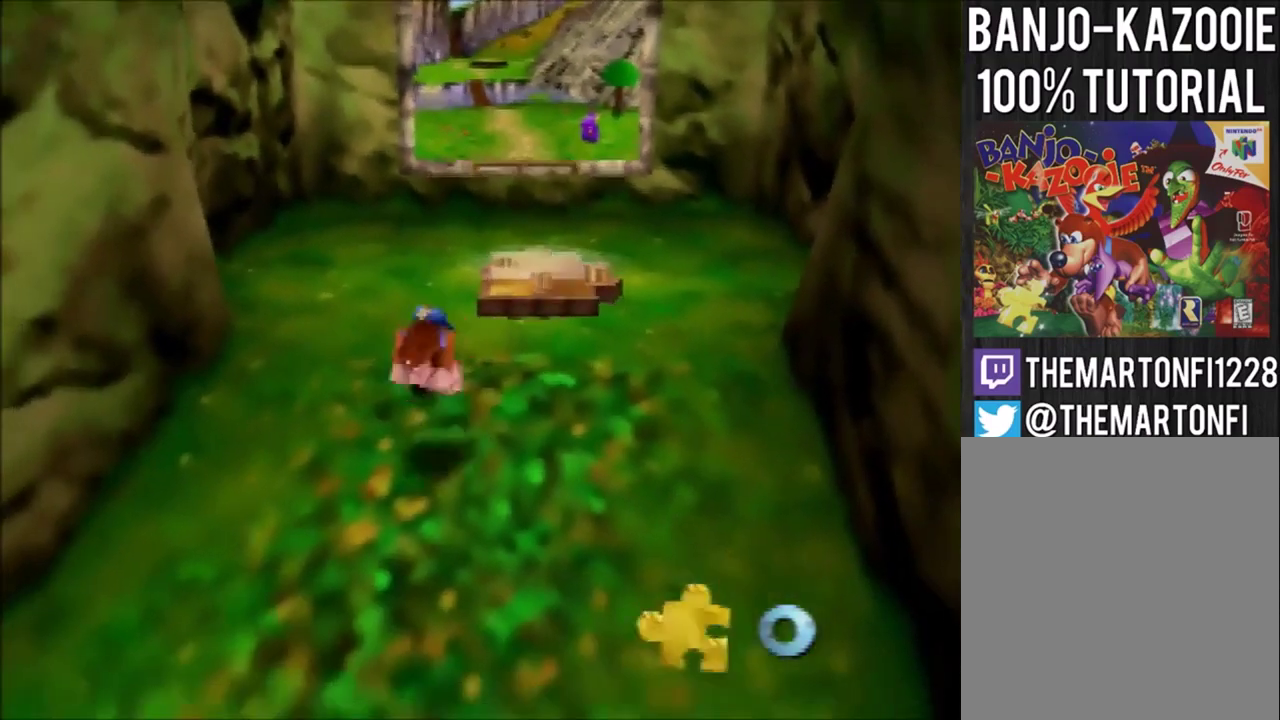
{"buttons": [], "left_stick": "down", "events": []}
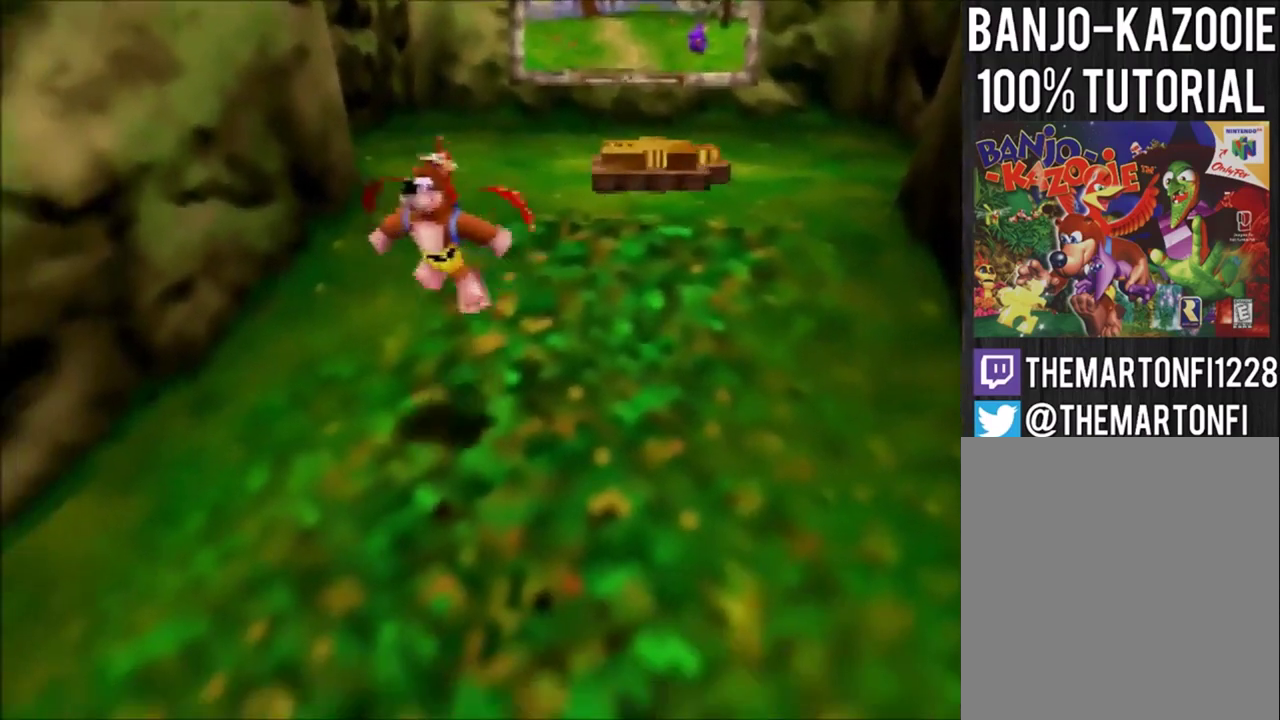
{"buttons": [], "left_stick": "down-left", "events": [[400, "B", "down"], [467, "B", "up"], [500, "left_stick", "down-left"]]}
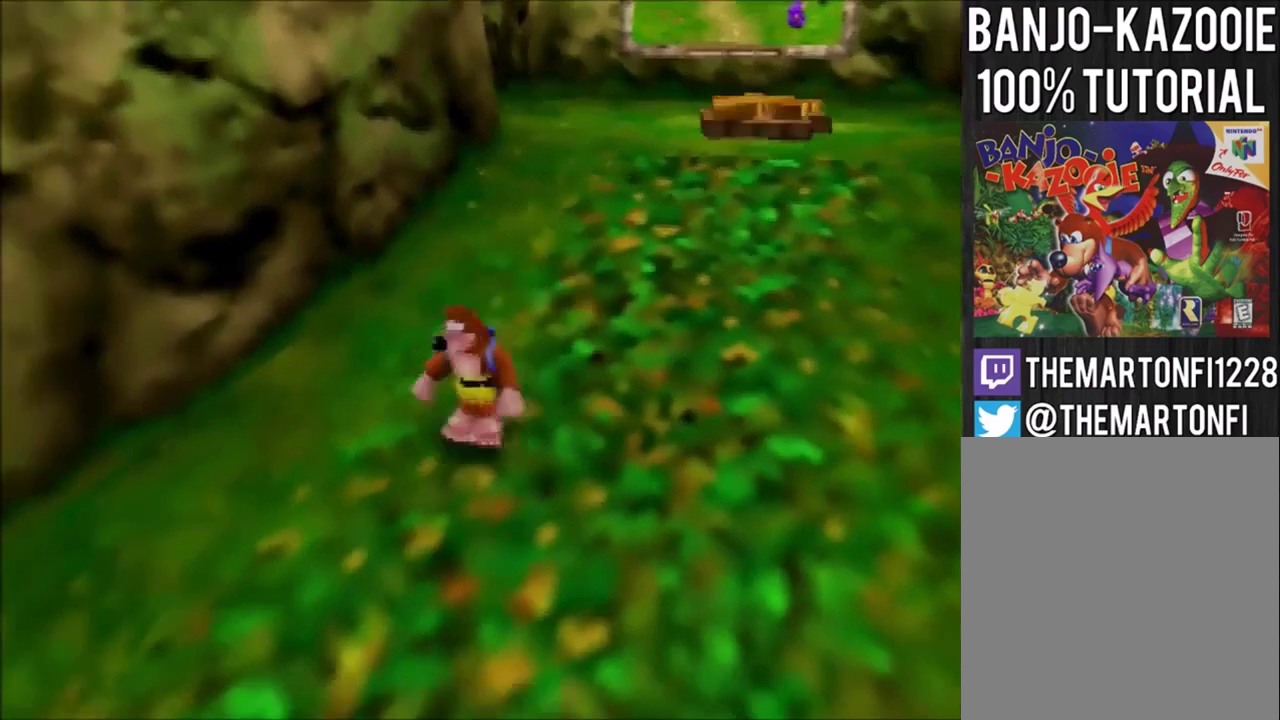
{"buttons": [], "left_stick": "down-left", "events": [[33, "B", "down"], [134, "B", "up"]]}
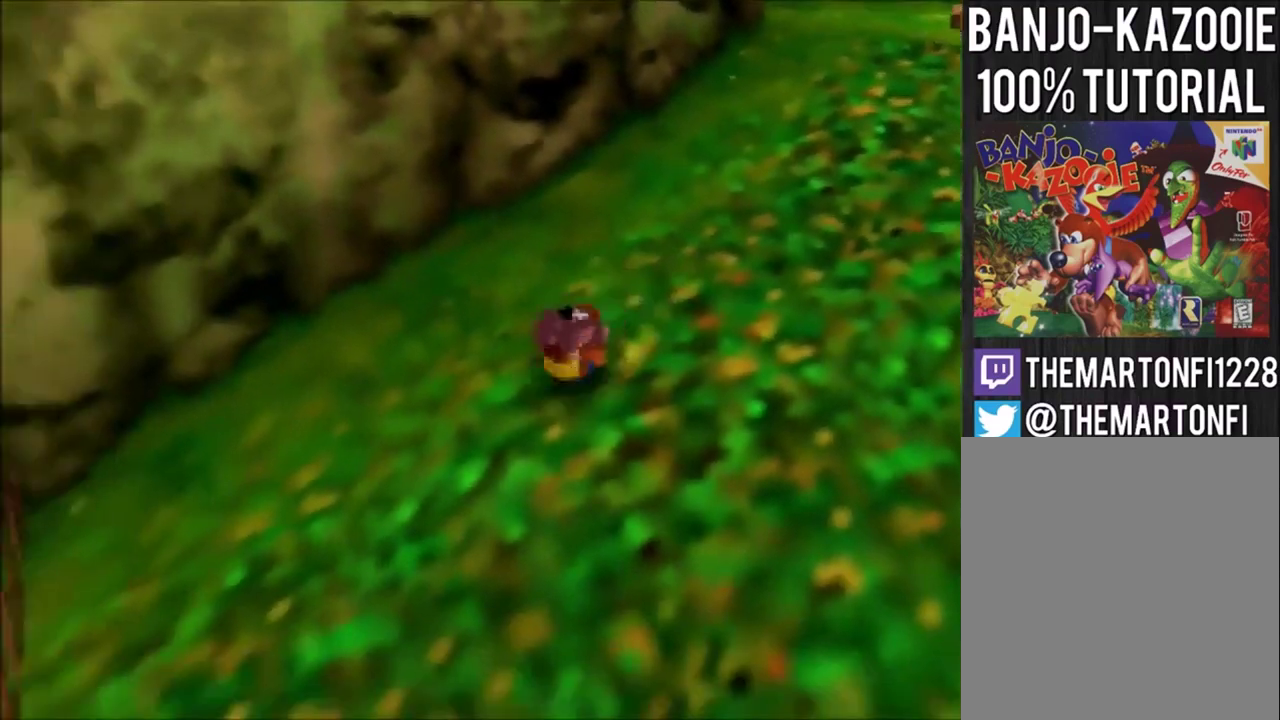
{"buttons": [], "left_stick": "down-left", "events": [[100, "A", "down"], [166, "A", "up"], [300, "A", "down"], [367, "A", "up"]]}
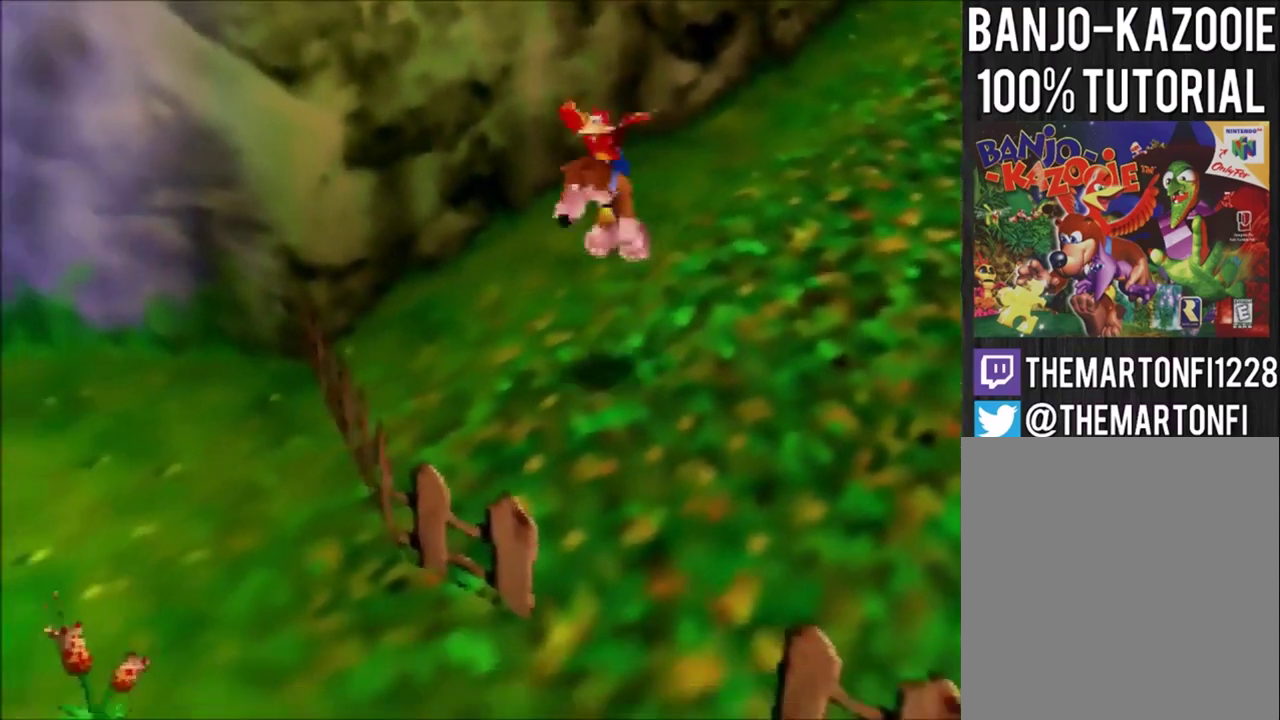
{"buttons": [], "left_stick": "down-left", "events": []}
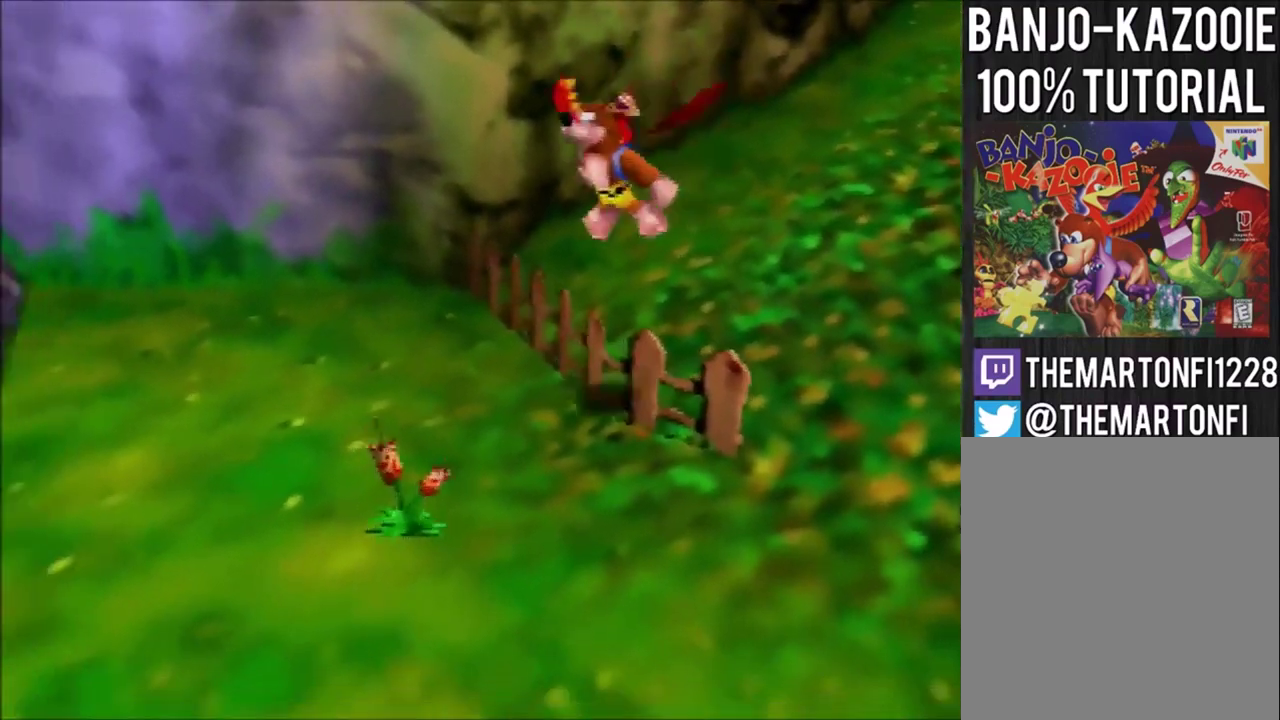
{"buttons": ["B"], "left_stick": "down-left", "events": [[467, "B", "down"]]}
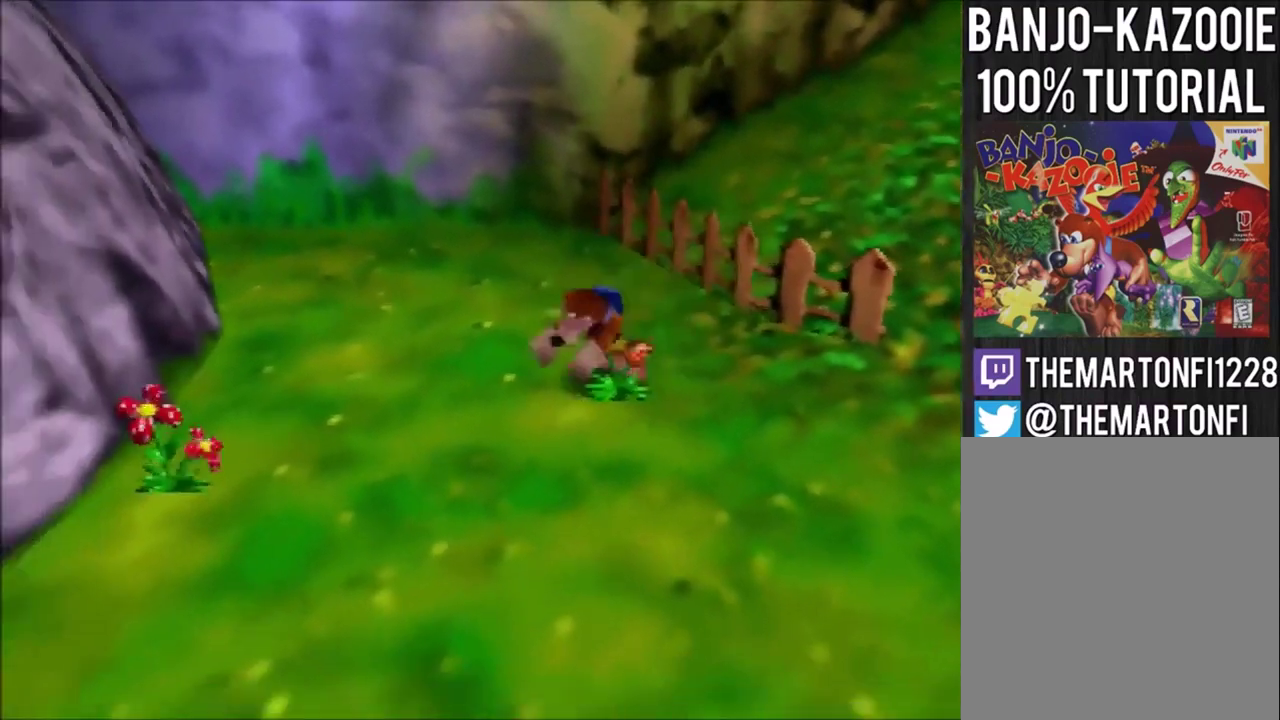
{"buttons": [], "left_stick": "down-left", "events": [[33, "B", "up"], [367, "A", "down"], [501, "A", "up"]]}
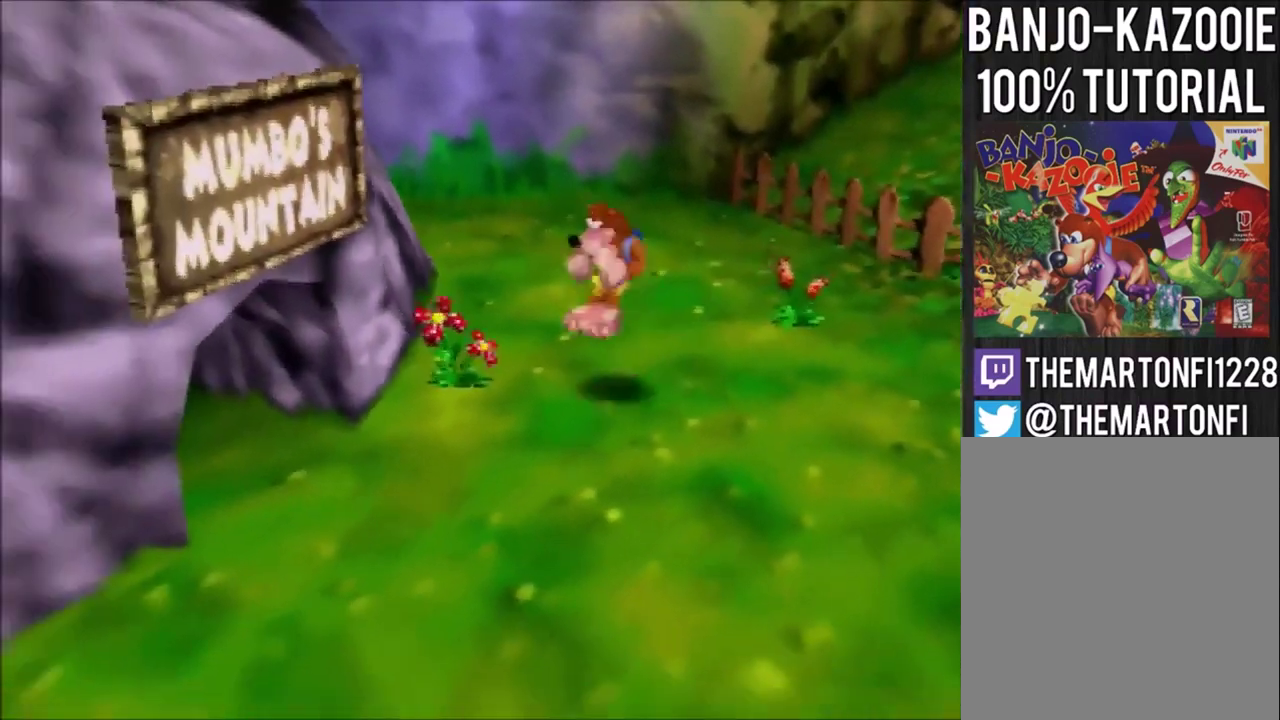
{"buttons": ["A"], "left_stick": "up-left", "events": [[100, "left_stick", "left"], [433, "left_stick", "up-left"], [467, "A", "down"]]}
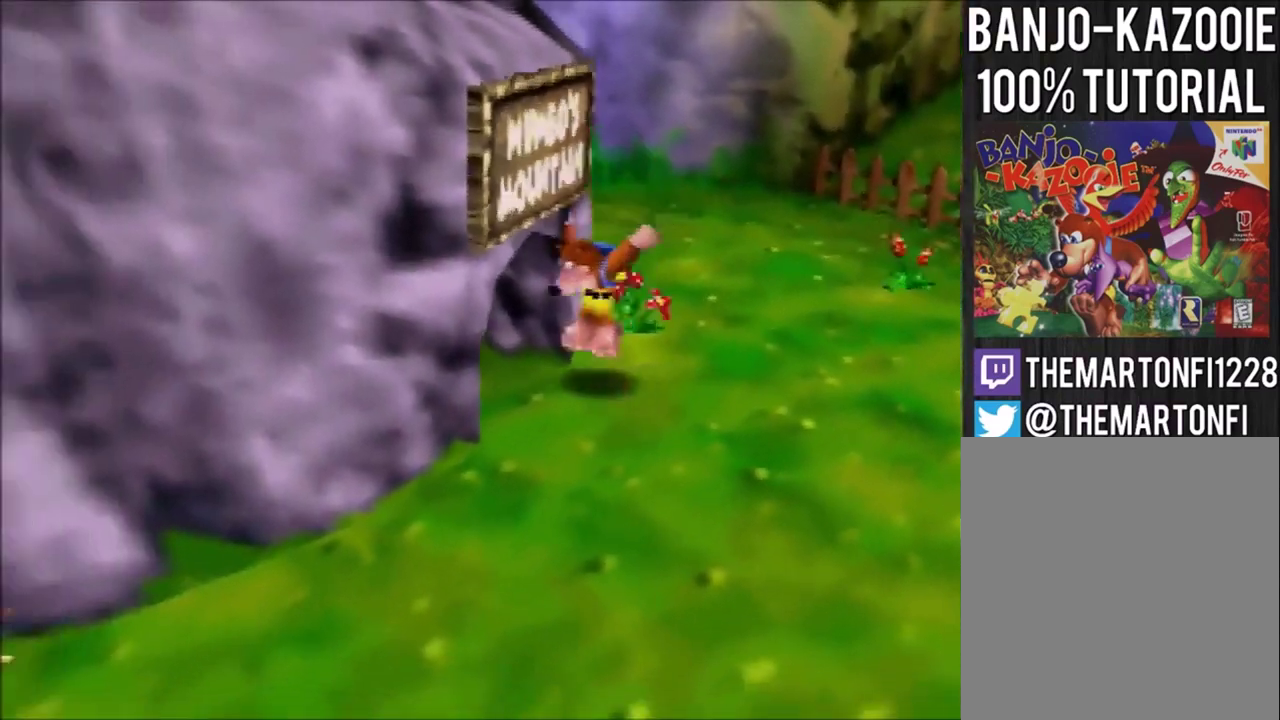
{"buttons": [], "left_stick": "center", "events": [[67, "A", "up"], [200, "B", "down"], [267, "B", "up"], [434, "left_stick", "center"]]}
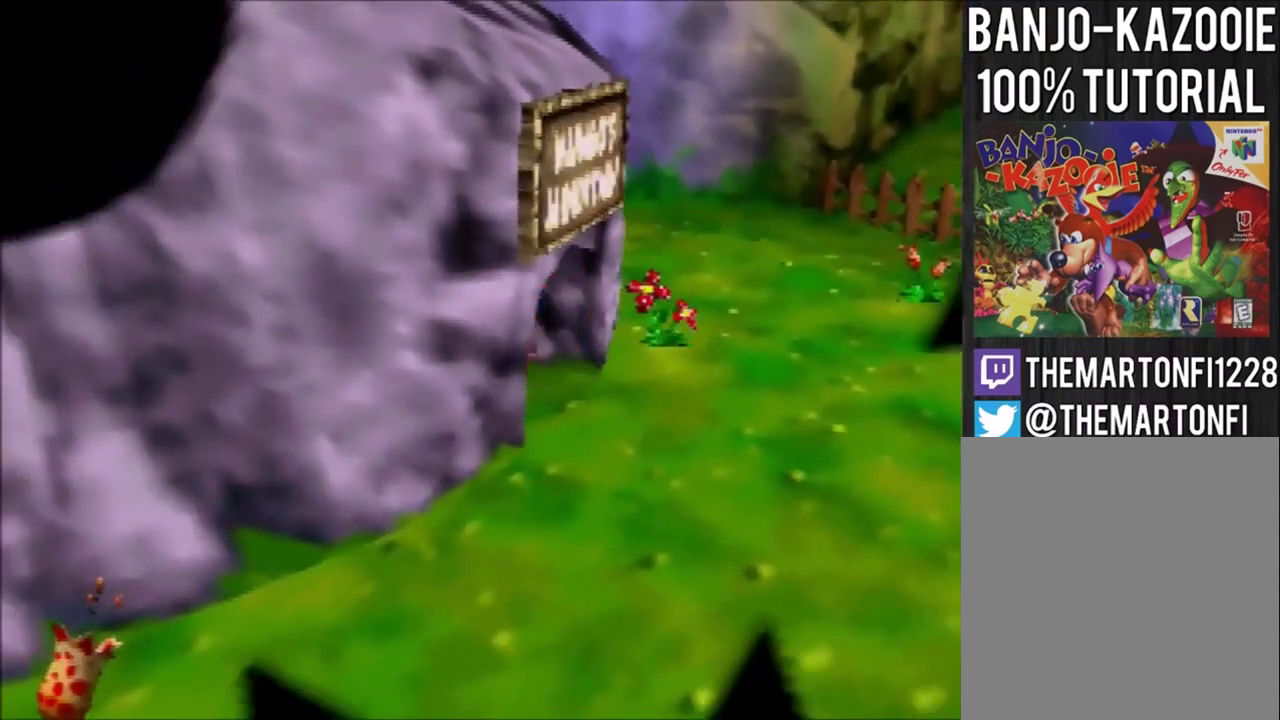
{"buttons": [], "left_stick": "center", "events": []}
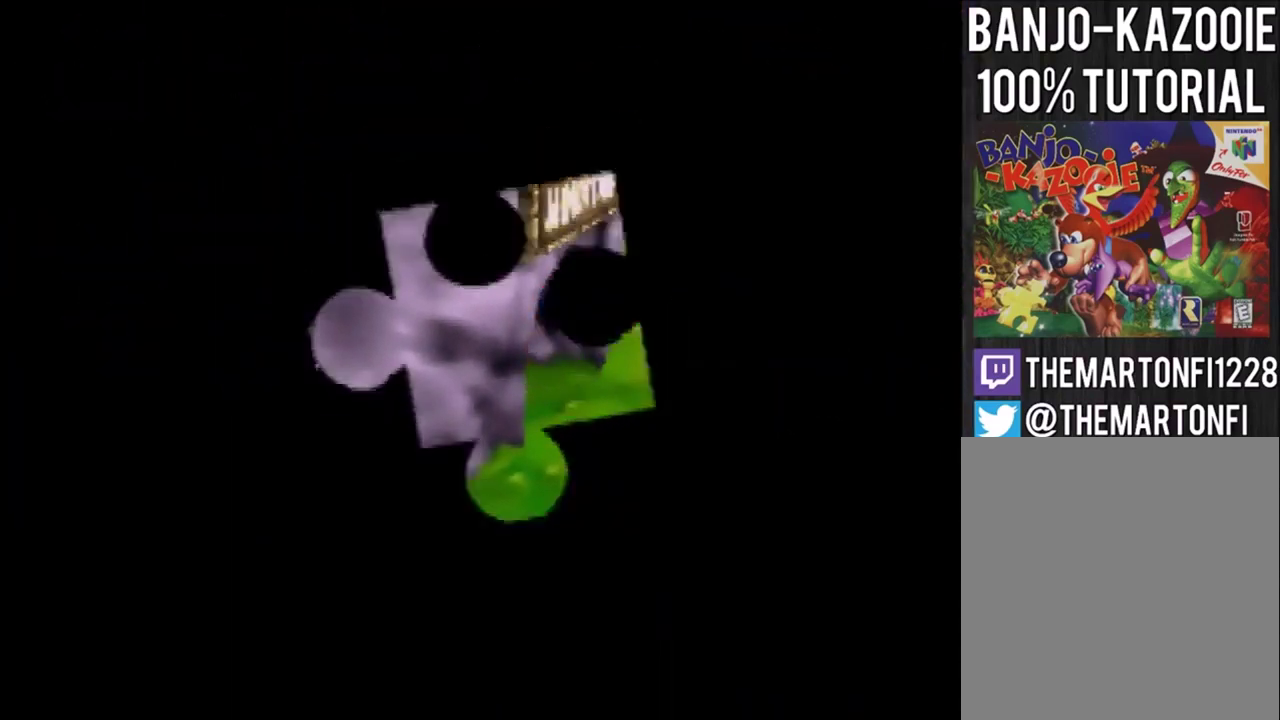
{"buttons": [], "left_stick": "center", "events": []}